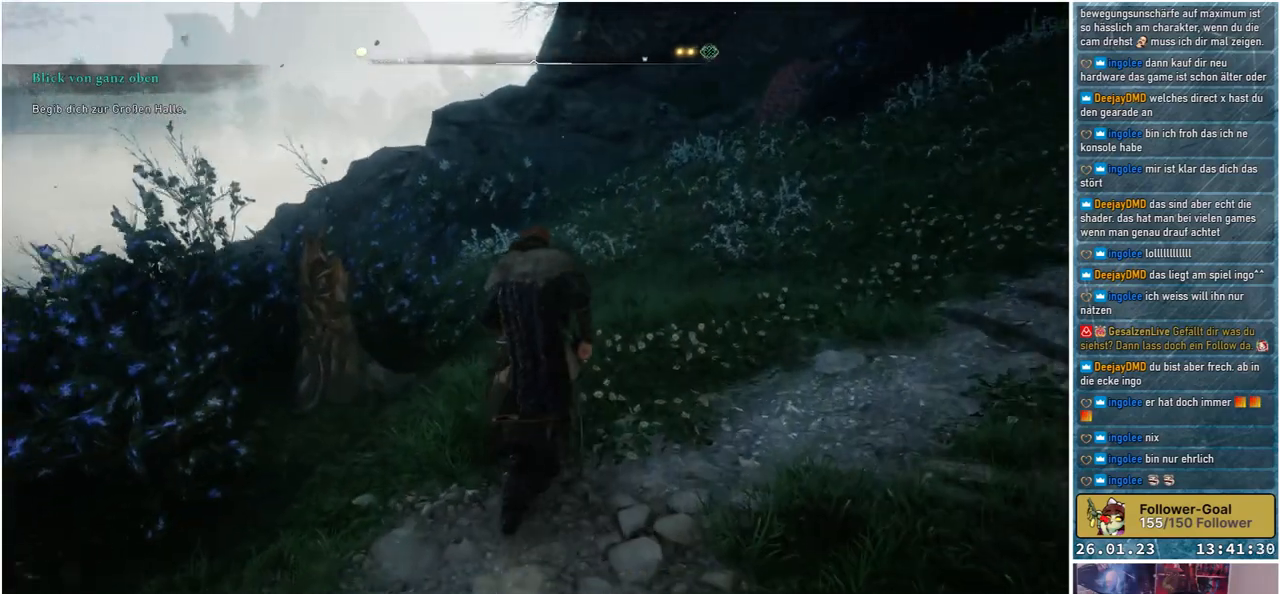
Gameplay with a controller (Xbox layout); each line is a JSON object with the inputs held at the frame after it. "events" lists button and stick changes between this image and that frame as [ms after this image, input, new state], when the widget could be followed in between.
{"buttons": [], "left_stick": "up", "right_stick": "down-left", "events": []}
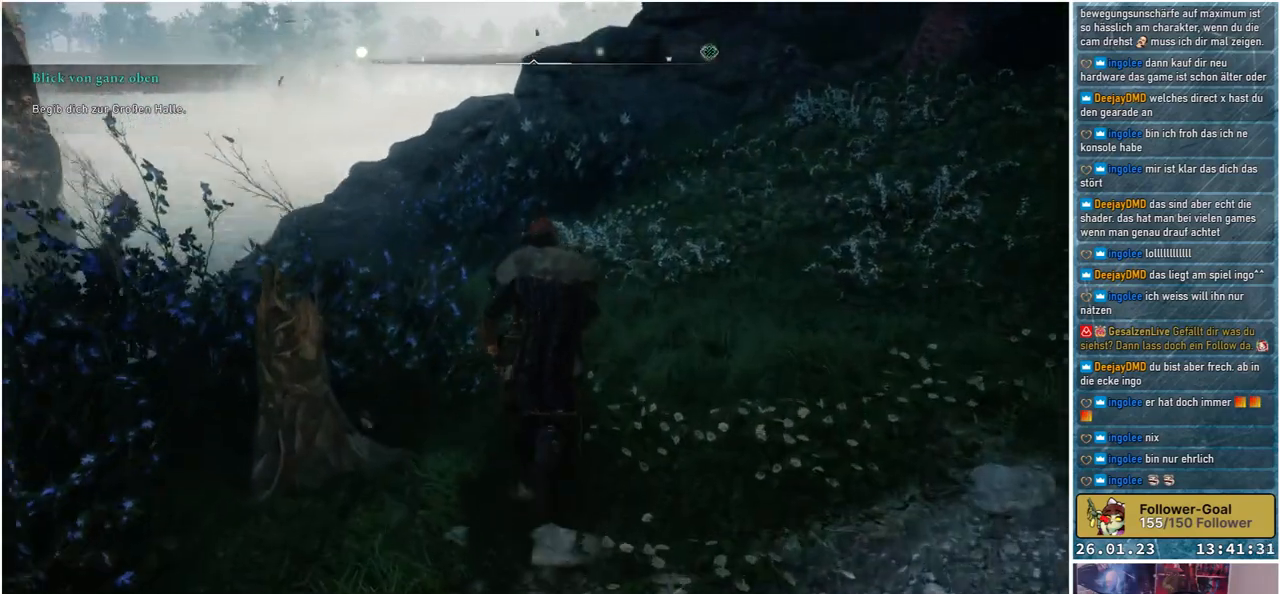
{"buttons": [], "left_stick": "up-right", "right_stick": "up-right", "events": [[250, "left_stick", "up-right"], [367, "right_stick", "center"], [500, "right_stick", "up-right"]]}
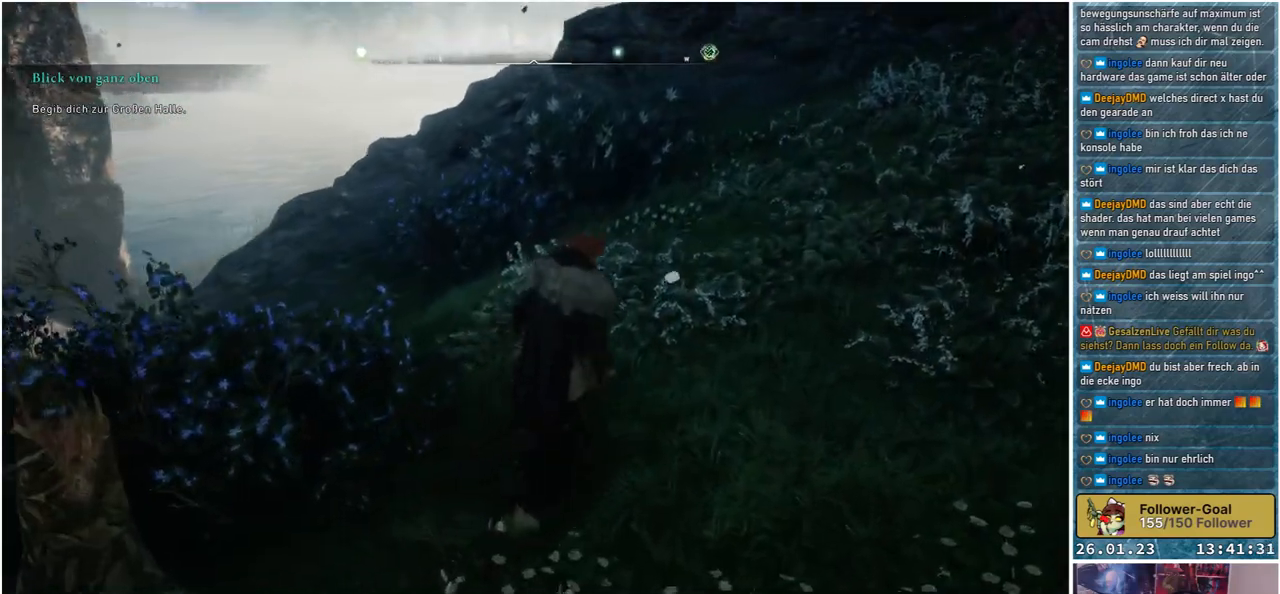
{"buttons": [], "left_stick": "up-right", "right_stick": "up-right", "events": []}
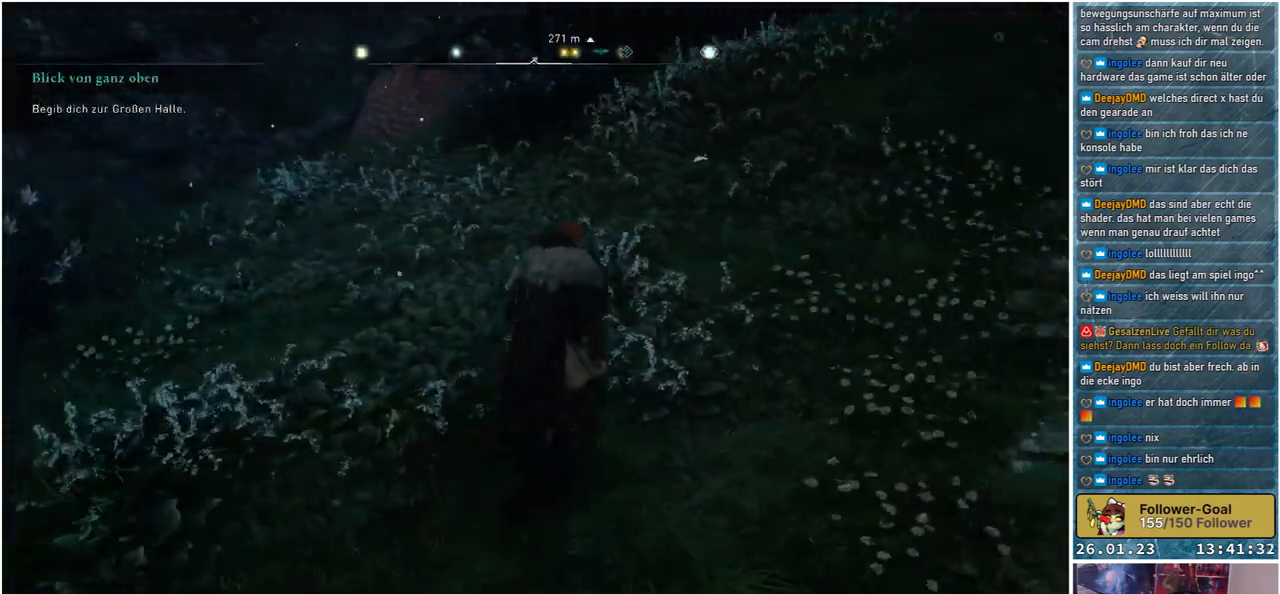
{"buttons": [], "left_stick": "up-right", "right_stick": "center", "events": [[433, "right_stick", "center"]]}
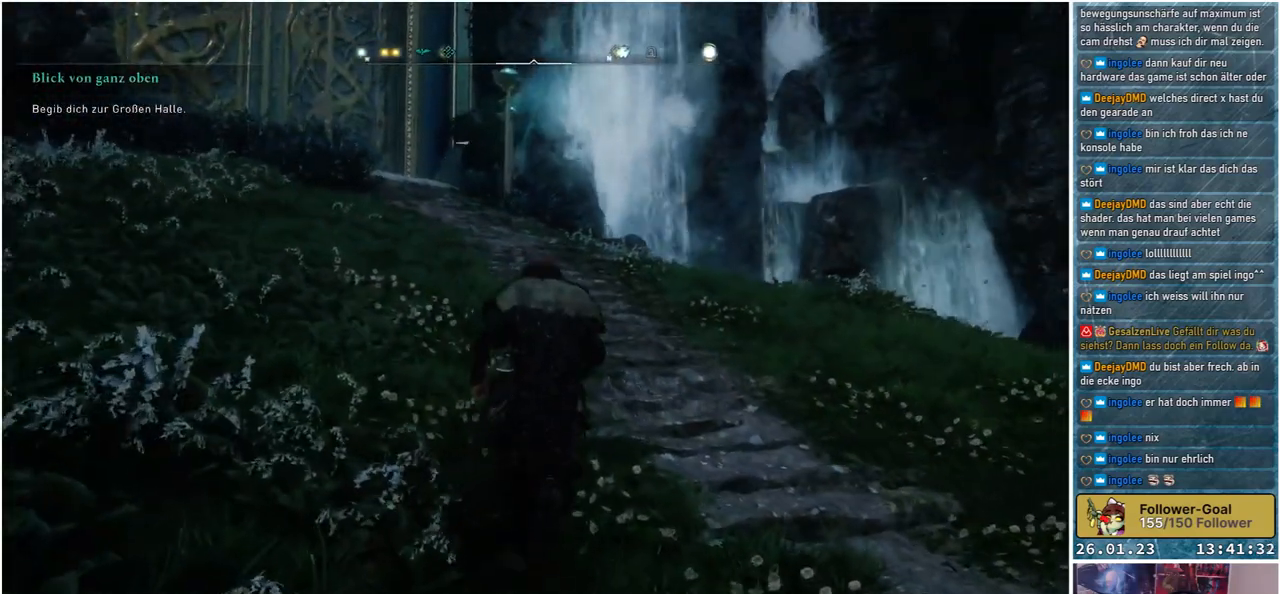
{"buttons": [], "left_stick": "up-right", "right_stick": "center", "events": []}
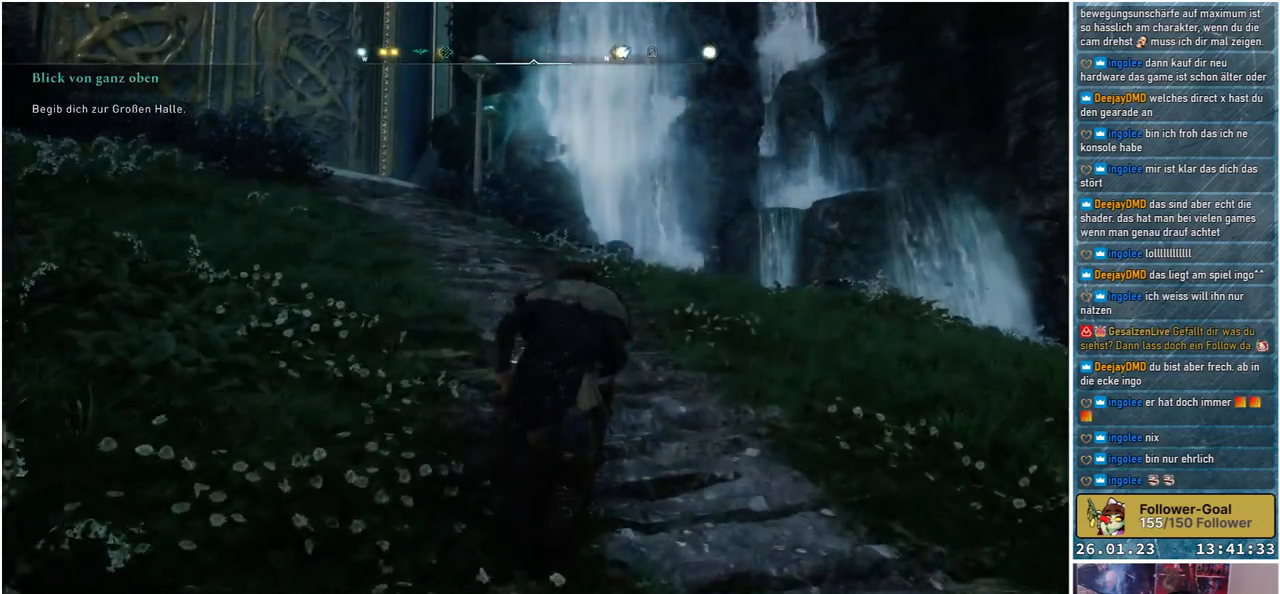
{"buttons": [], "left_stick": "up", "right_stick": "up-left", "events": [[67, "left_stick", "up"], [200, "right_stick", "up-left"]]}
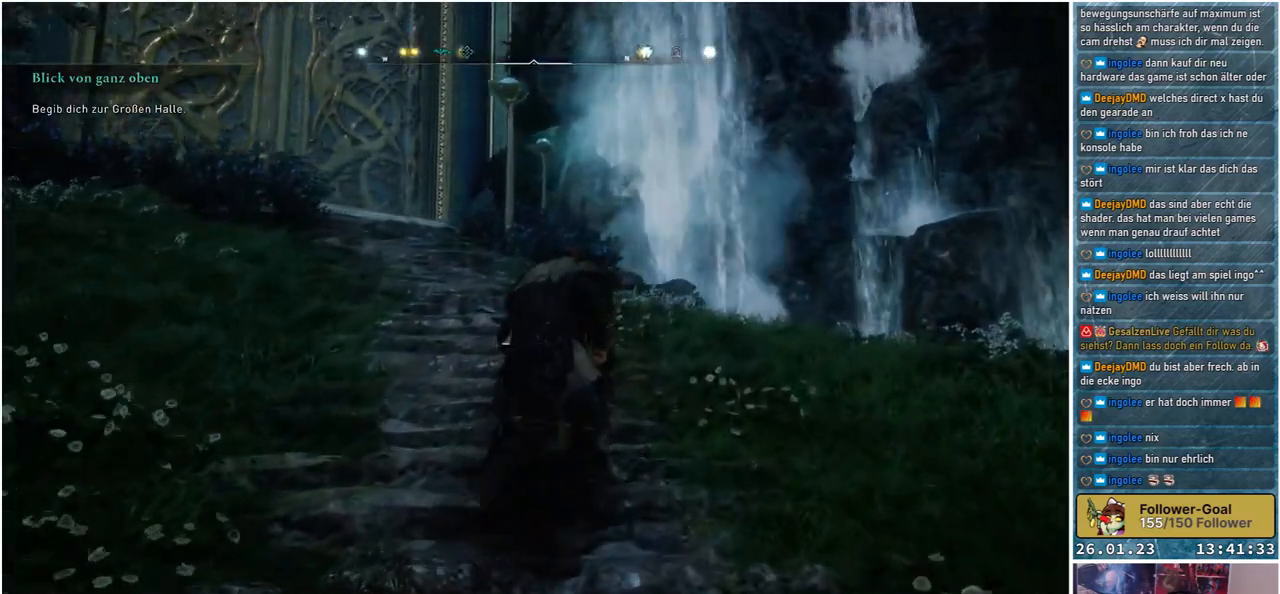
{"buttons": [], "left_stick": "up", "right_stick": "left", "events": [[333, "right_stick", "center"], [500, "right_stick", "left"]]}
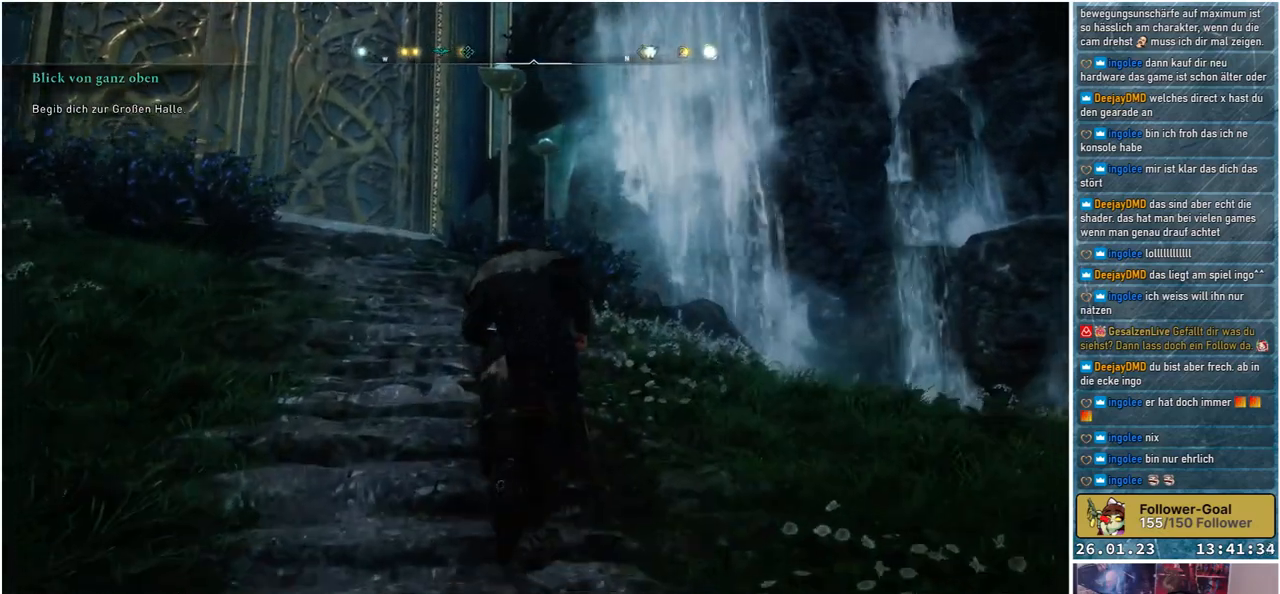
{"buttons": [], "left_stick": "up", "right_stick": "left", "events": []}
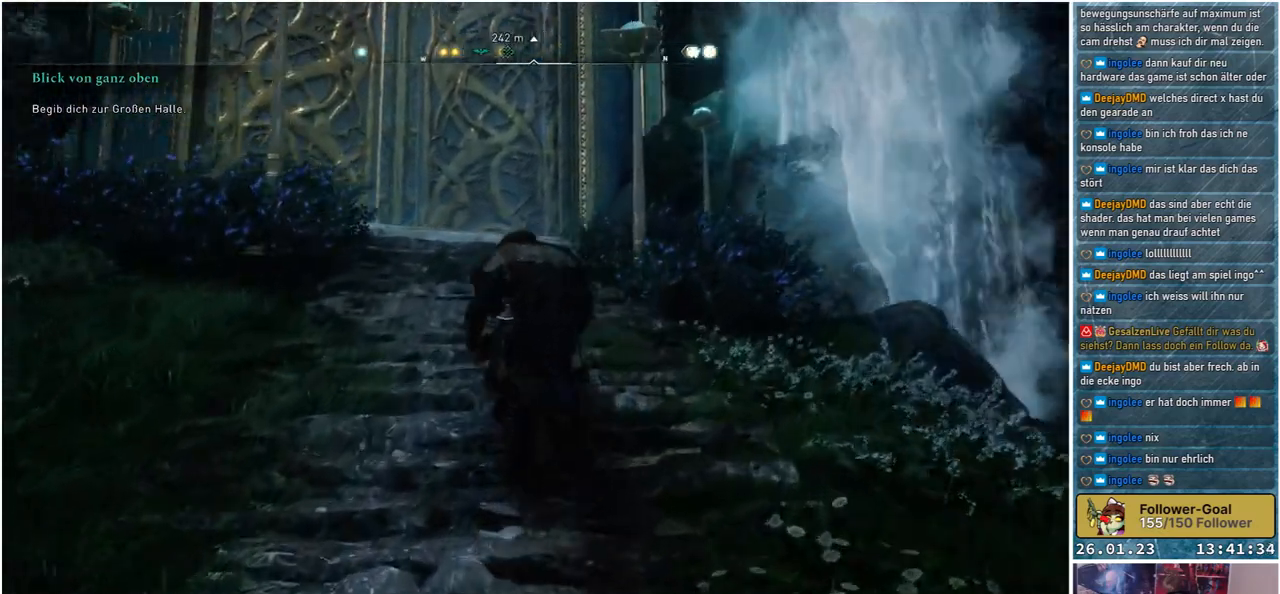
{"buttons": [], "left_stick": "up", "right_stick": "center", "events": [[100, "right_stick", "center"]]}
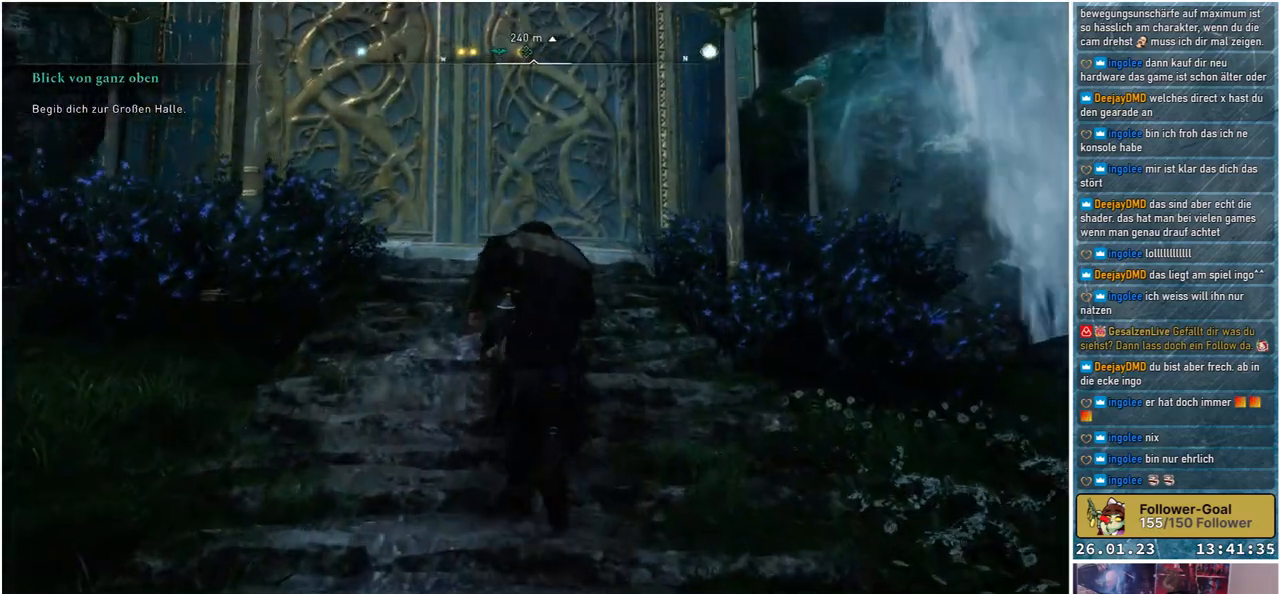
{"buttons": [], "left_stick": "up", "right_stick": "center", "events": [[83, "right_stick", "down-left"], [283, "right_stick", "center"]]}
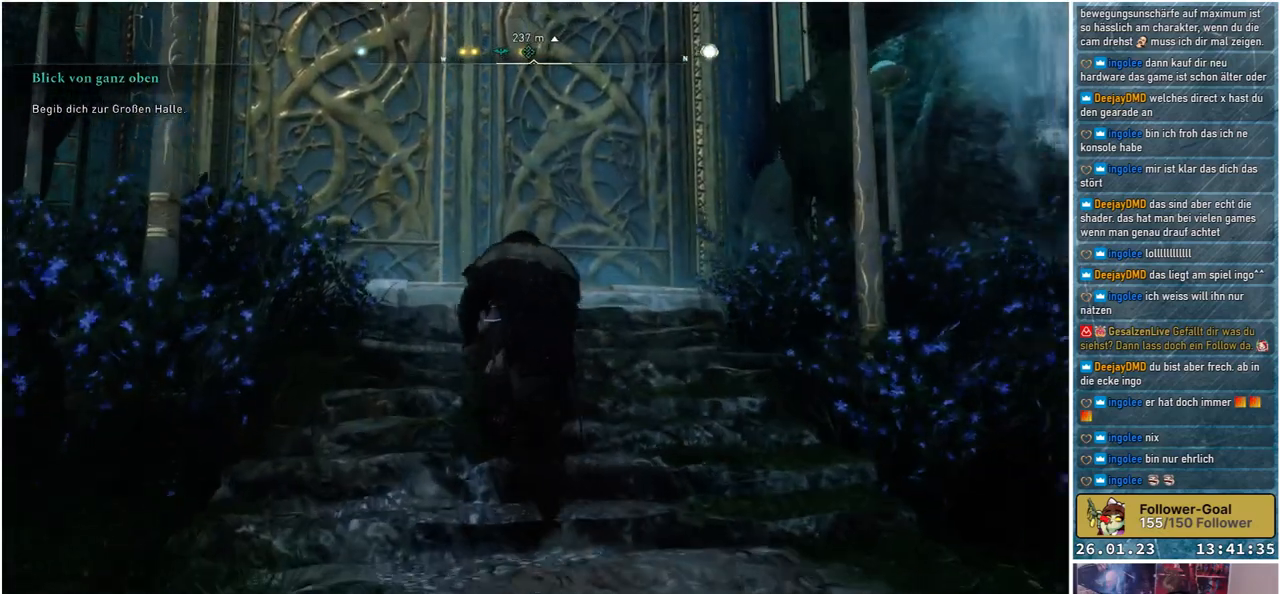
{"buttons": [], "left_stick": "up", "right_stick": "down-left", "events": [[33, "right_stick", "down-left"]]}
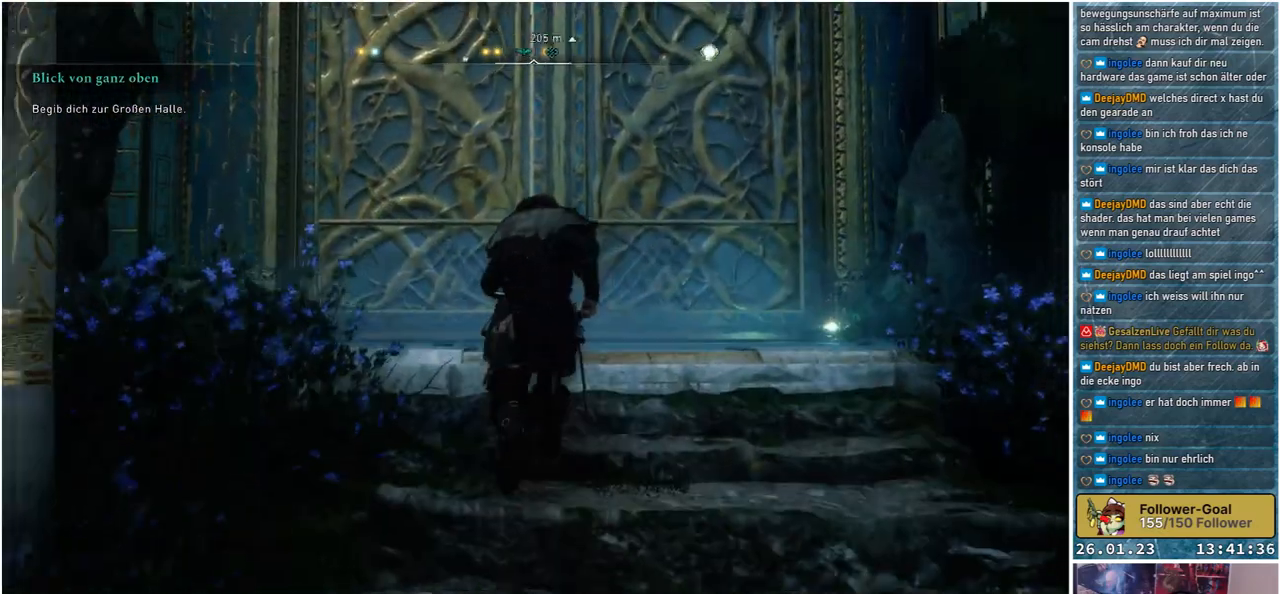
{"buttons": [], "left_stick": "up", "right_stick": "down-left", "events": []}
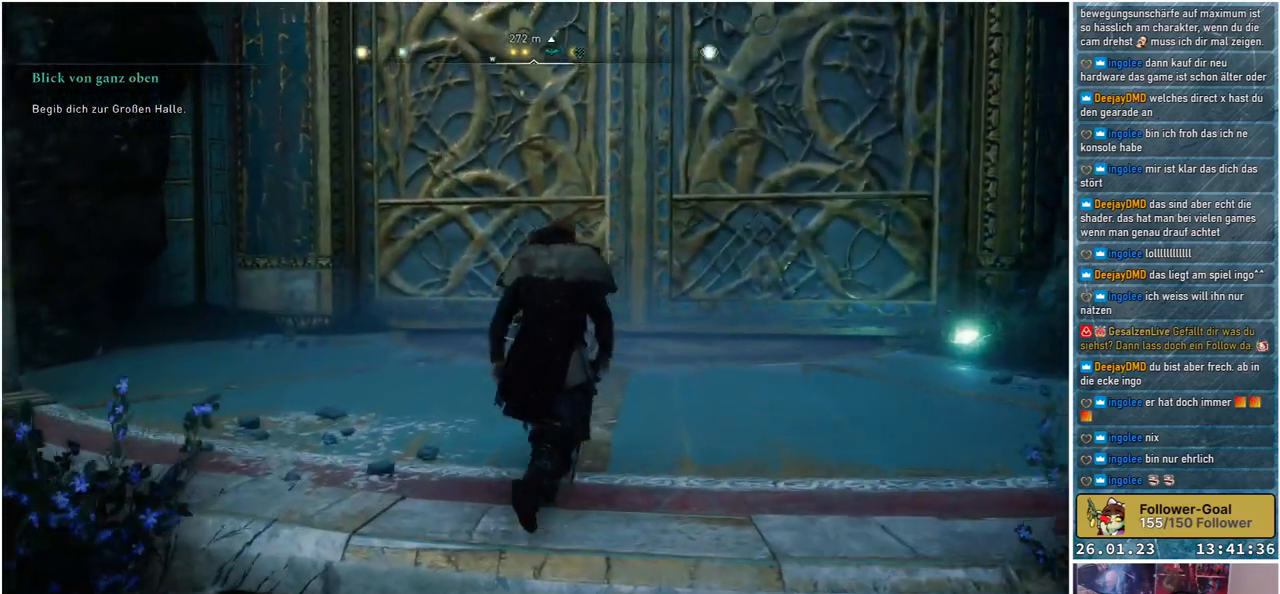
{"buttons": [], "left_stick": "up", "right_stick": "down-left", "events": []}
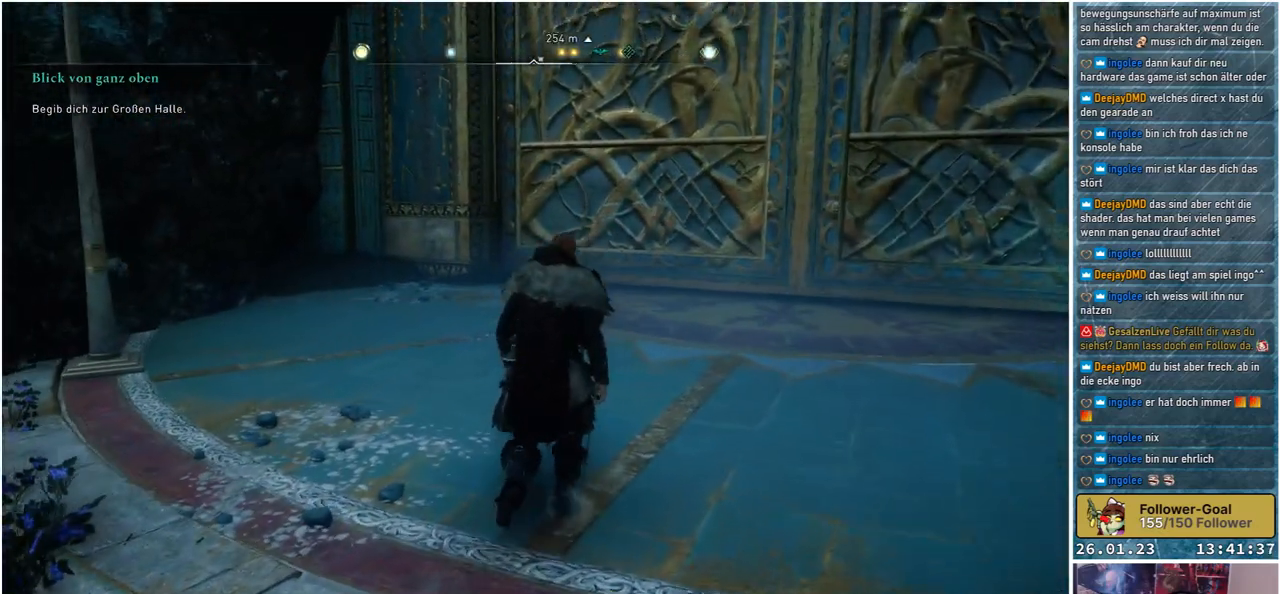
{"buttons": [], "left_stick": "up", "right_stick": "right", "events": [[17, "right_stick", "center"], [217, "right_stick", "right"]]}
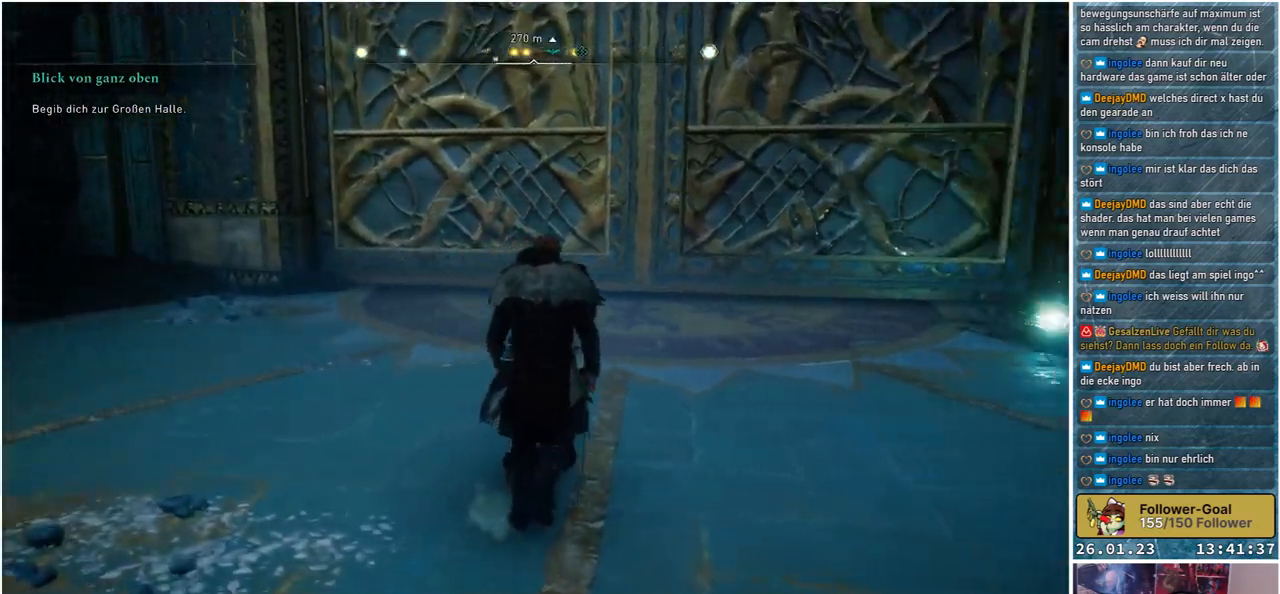
{"buttons": [], "left_stick": "up", "right_stick": "center", "events": [[50, "right_stick", "up-right"], [283, "right_stick", "center"]]}
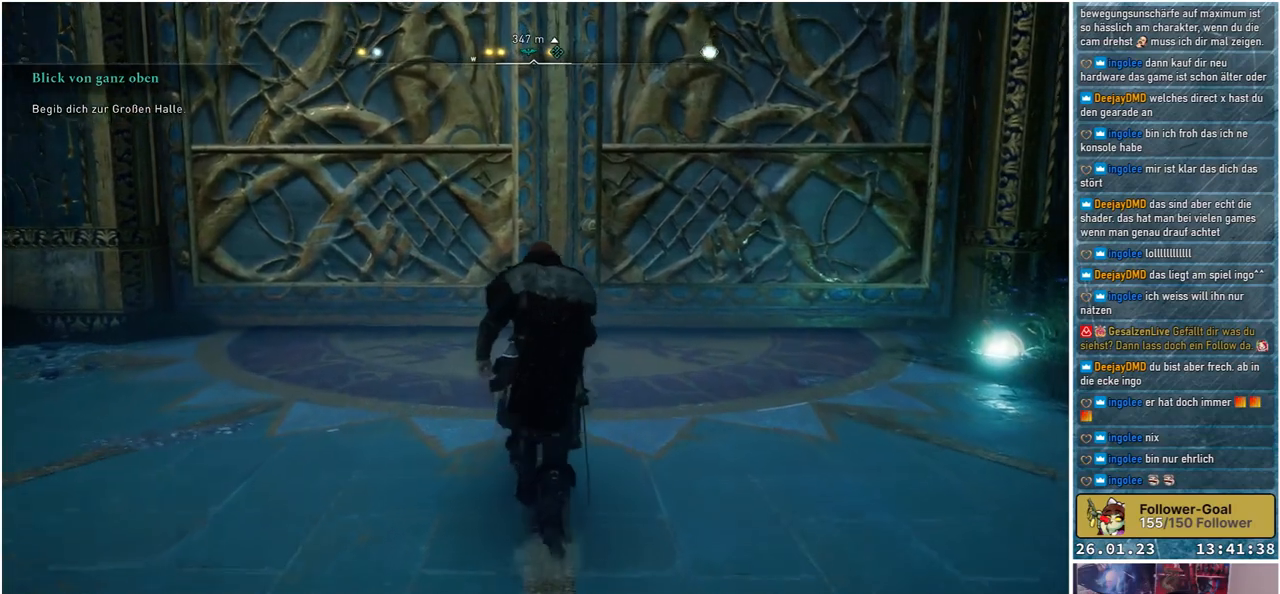
{"buttons": [], "left_stick": "up", "right_stick": "center", "events": [[117, "right_stick", "up-right"], [233, "right_stick", "center"]]}
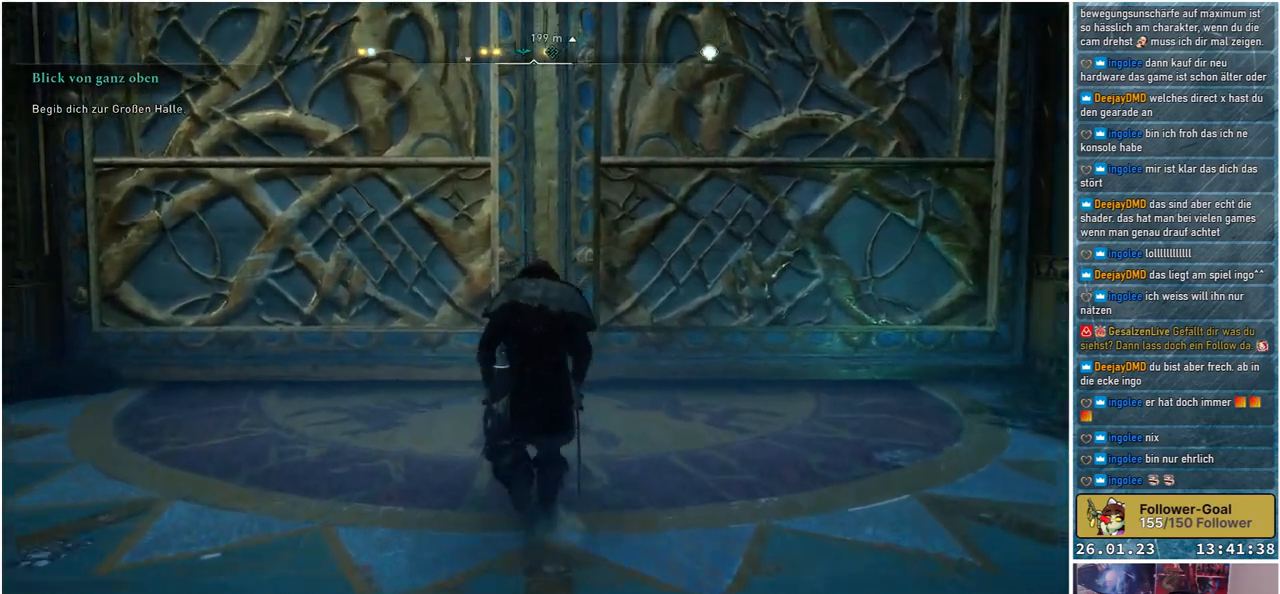
{"buttons": [], "left_stick": "up", "right_stick": "down-right", "events": [[100, "right_stick", "down-right"]]}
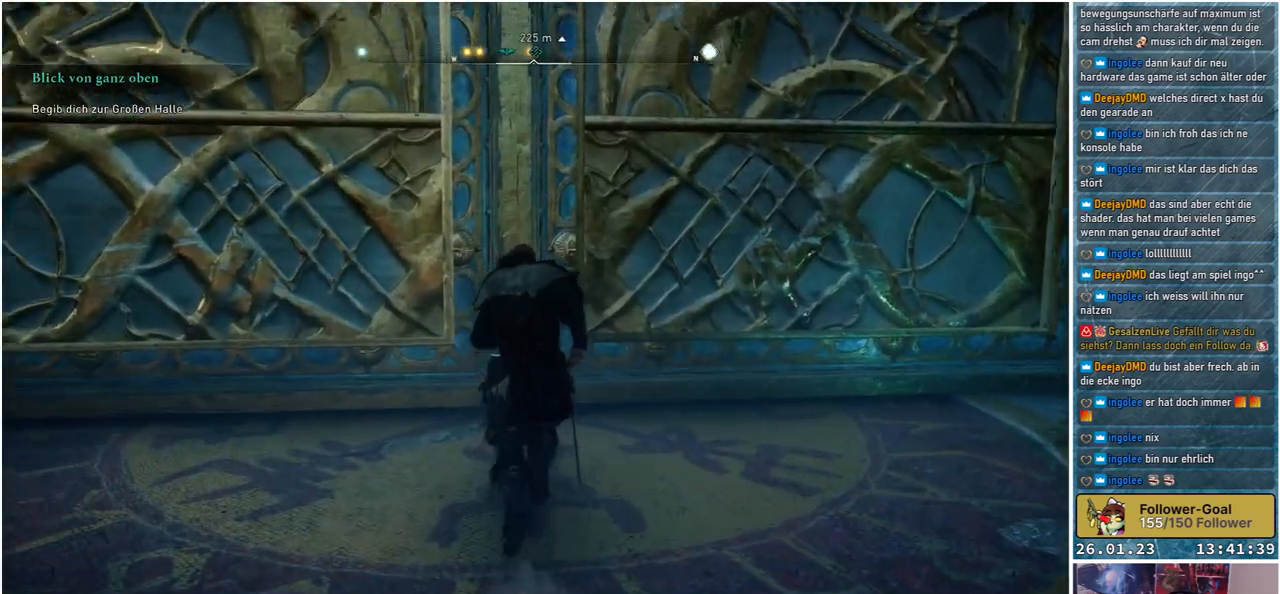
{"buttons": [], "left_stick": "up", "right_stick": "center", "events": [[100, "right_stick", "center"]]}
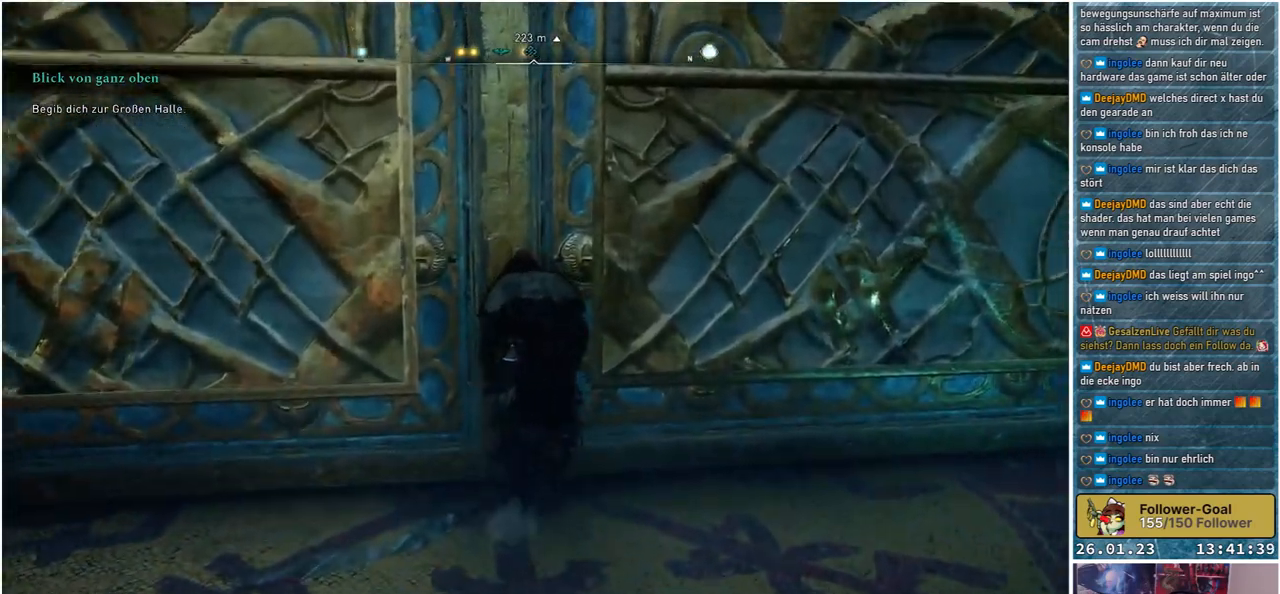
{"buttons": ["Y"], "left_stick": "center", "right_stick": "center", "events": [[83, "left_stick", "center"], [300, "Y", "down"]]}
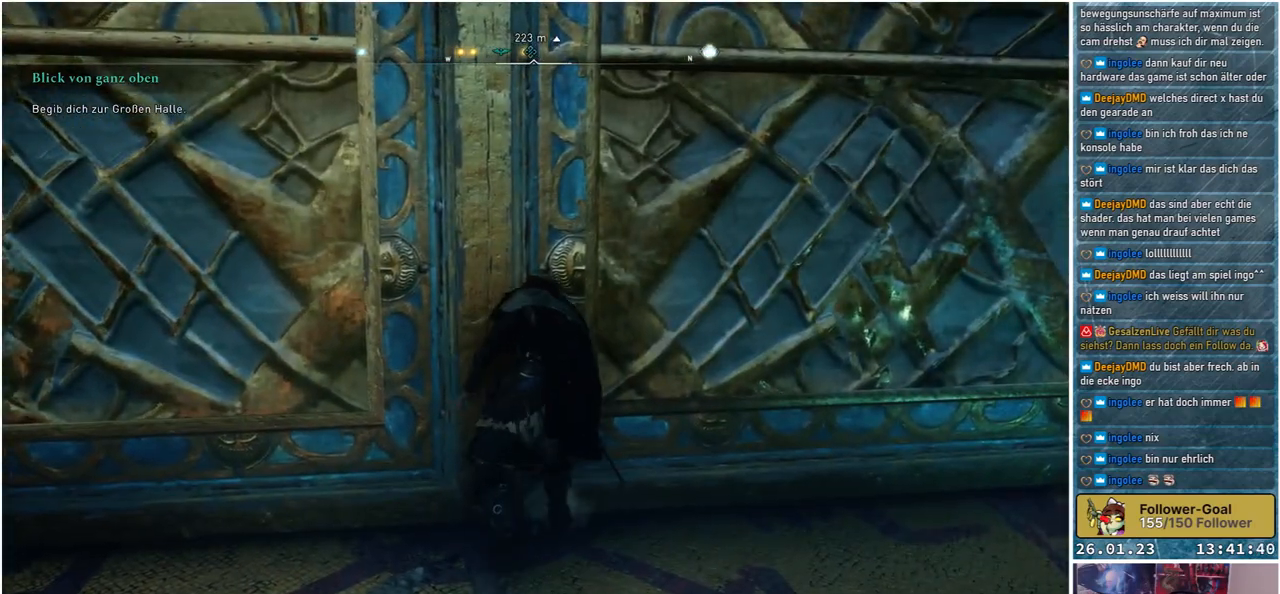
{"buttons": ["R1"], "left_stick": "center", "right_stick": "center", "events": [[133, "Y", "up"], [417, "R1", "down"]]}
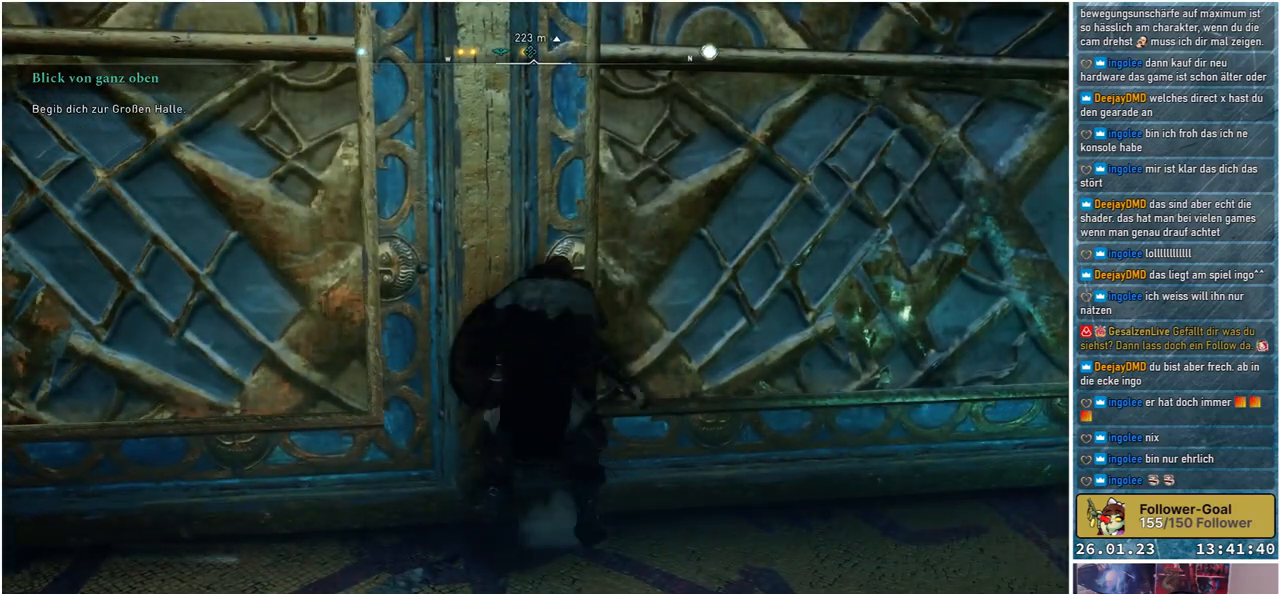
{"buttons": ["R1"], "left_stick": "center", "right_stick": "up-right", "events": [[83, "R1", "up"], [350, "right_stick", "up-right"], [417, "R1", "down"]]}
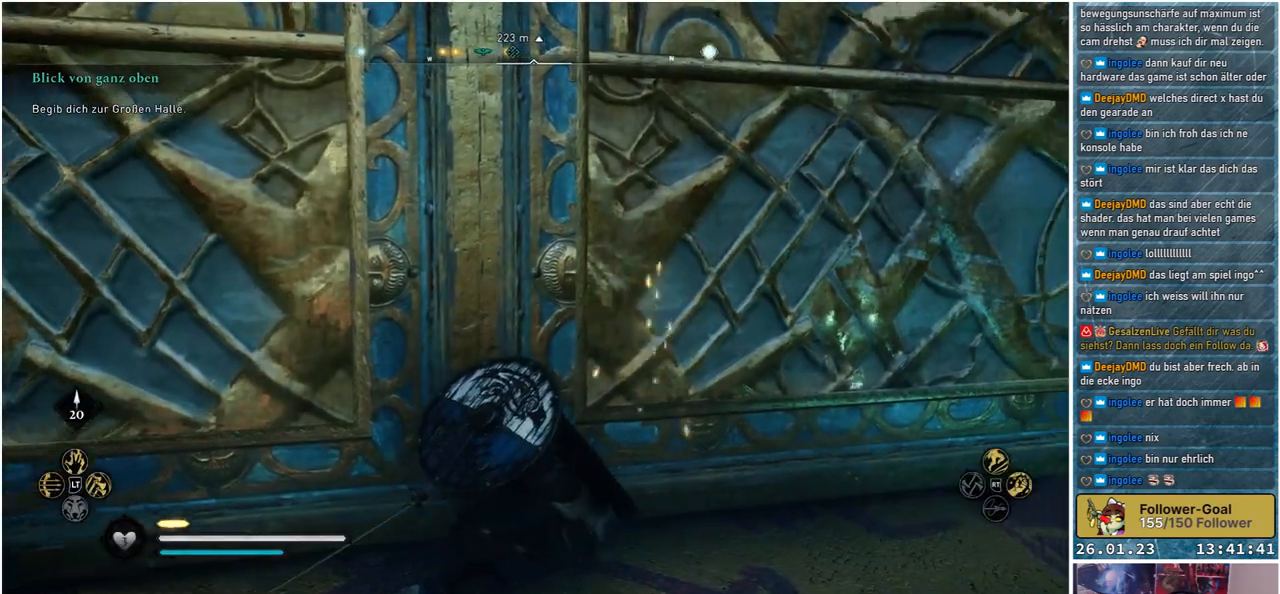
{"buttons": [], "left_stick": "center", "right_stick": "center", "events": [[83, "R1", "up"], [100, "right_stick", "center"]]}
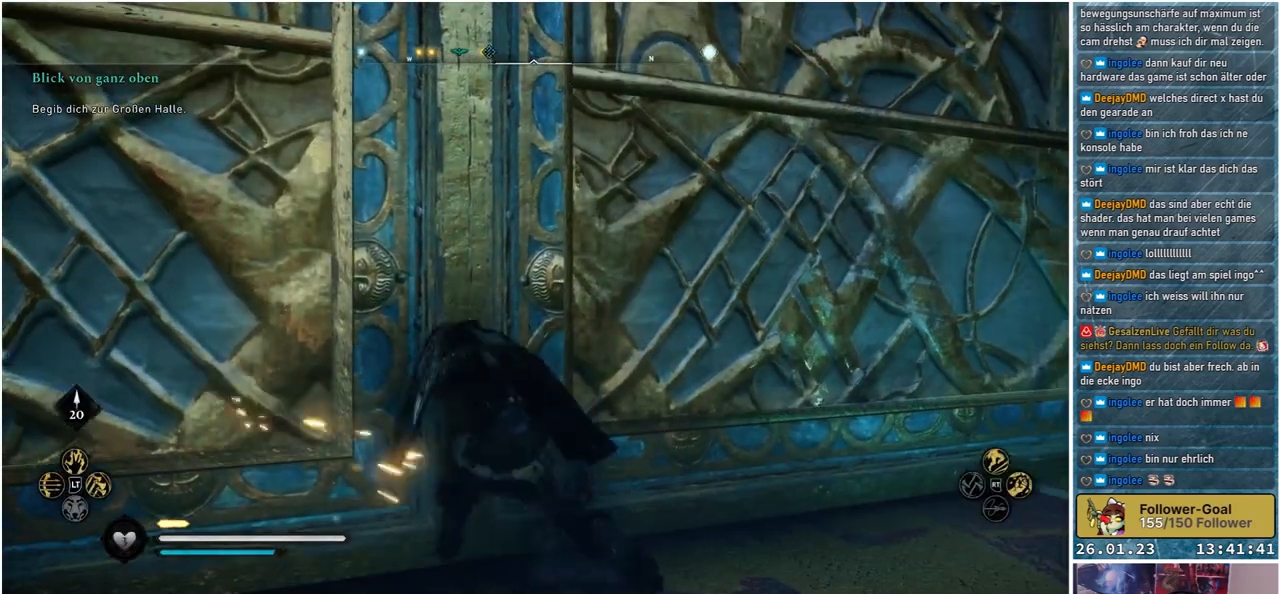
{"buttons": [], "left_stick": "right", "right_stick": "right", "events": [[200, "left_stick", "right"], [233, "right_stick", "right"]]}
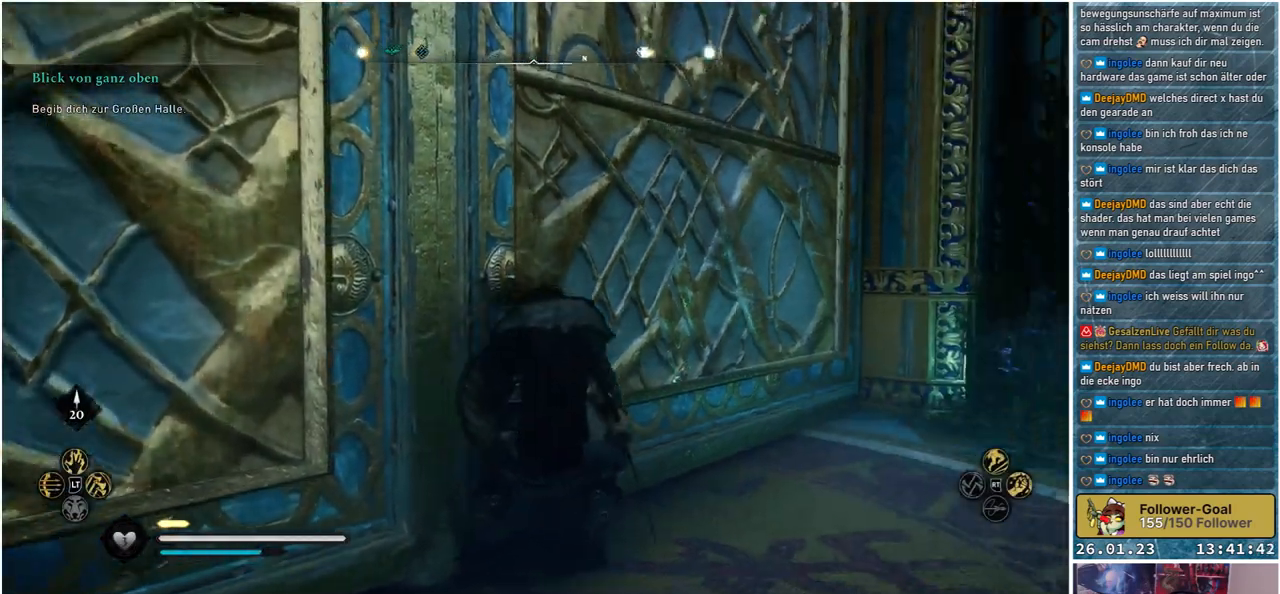
{"buttons": [], "left_stick": "up-right", "right_stick": "center", "events": [[100, "right_stick", "down-right"], [300, "left_stick", "up-right"], [400, "right_stick", "center"]]}
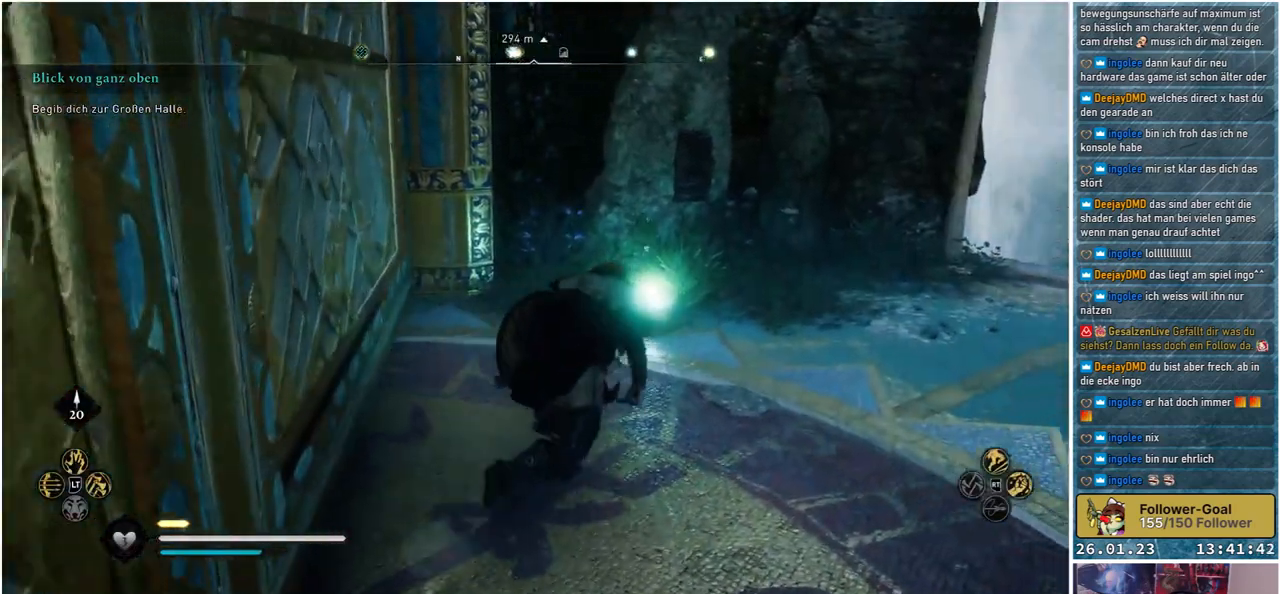
{"buttons": [], "left_stick": "up-right", "right_stick": "center", "events": [[100, "right_stick", "right"], [417, "right_stick", "center"]]}
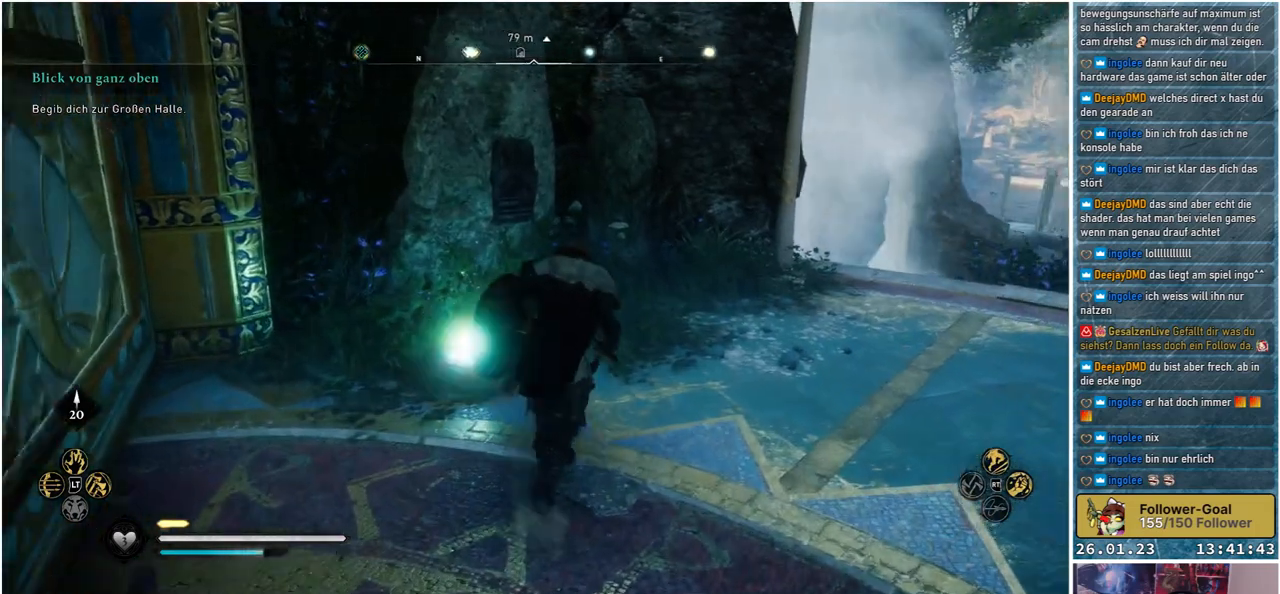
{"buttons": [], "left_stick": "up-left", "right_stick": "left", "events": [[183, "right_stick", "left"], [200, "left_stick", "up"], [400, "left_stick", "up-left"]]}
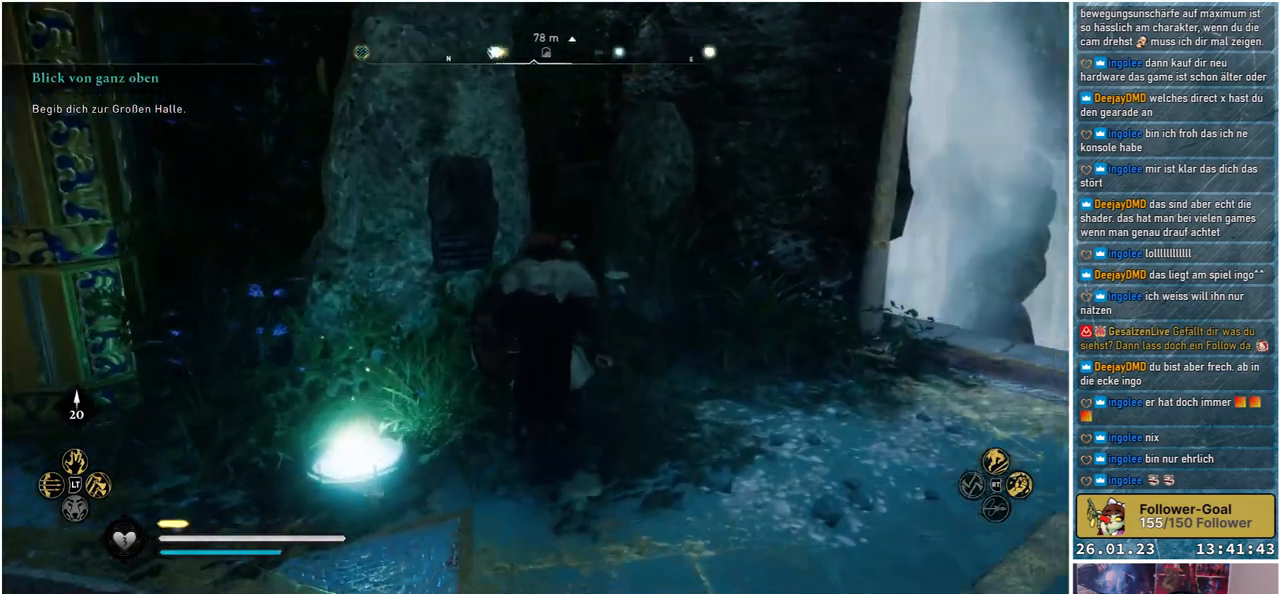
{"buttons": [], "left_stick": "center", "right_stick": "right", "events": [[200, "left_stick", "center"], [283, "right_stick", "center"], [500, "right_stick", "right"]]}
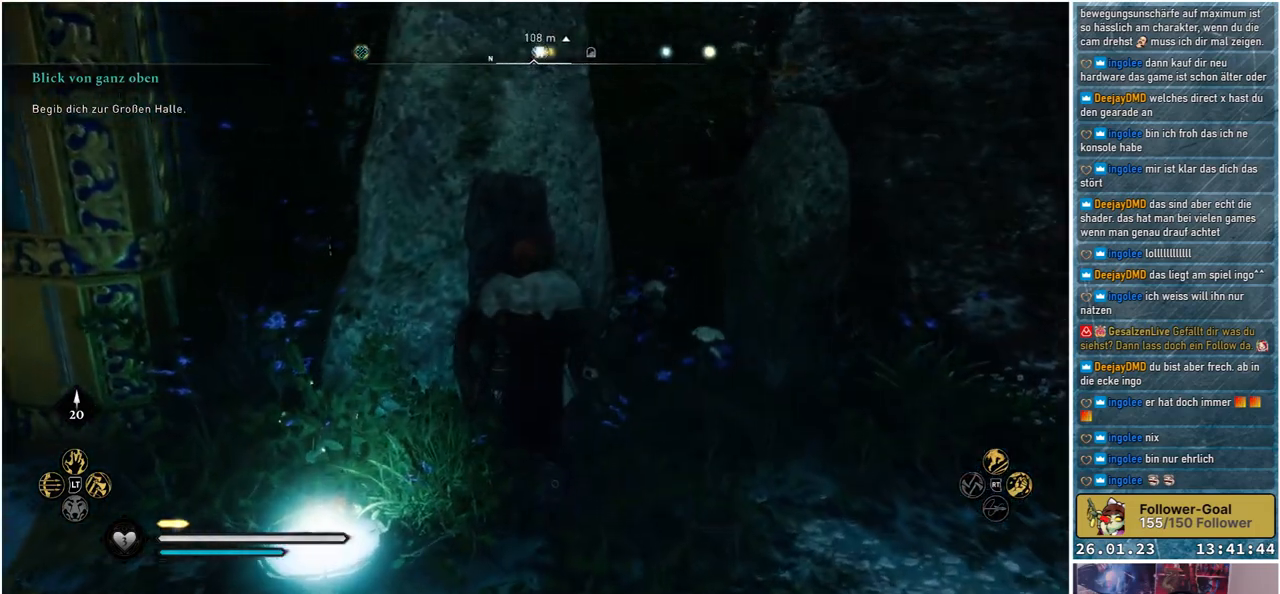
{"buttons": [], "left_stick": "up-right", "right_stick": "right", "events": [[133, "left_stick", "right"], [417, "left_stick", "up-right"]]}